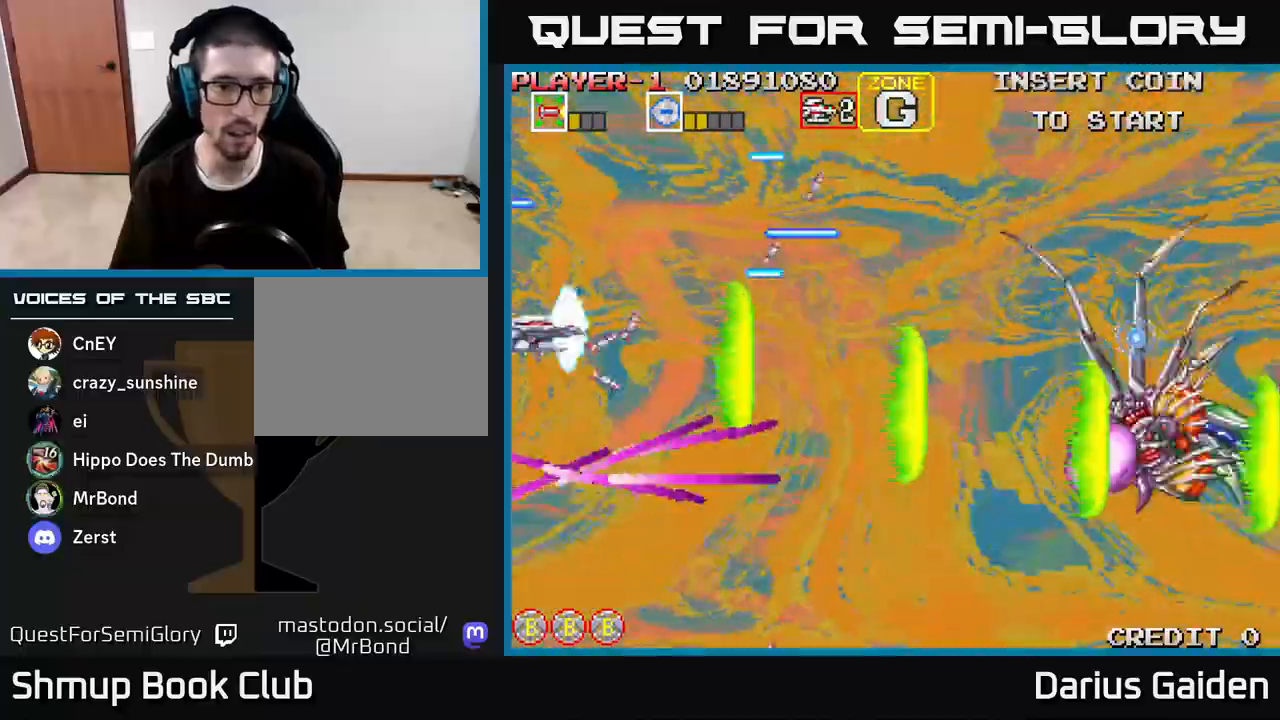
Gameplay with a controller (Xbox layout); each line is a JSON object with the inputs held at the frame after it. "events" lists button and stick changes between this image and that frame as [ms after this image, input, new state], when the widget could be followed in between.
{"buttons": ["R2", "DPAD_DOWN", "DPAD_RIGHT"], "left_stick": "center", "right_stick": "center", "events": [[83, "DPAD_DOWN", "down"], [133, "DPAD_RIGHT", "down"], [183, "DPAD_DOWN", "up"], [283, "DPAD_DOWN", "down"]]}
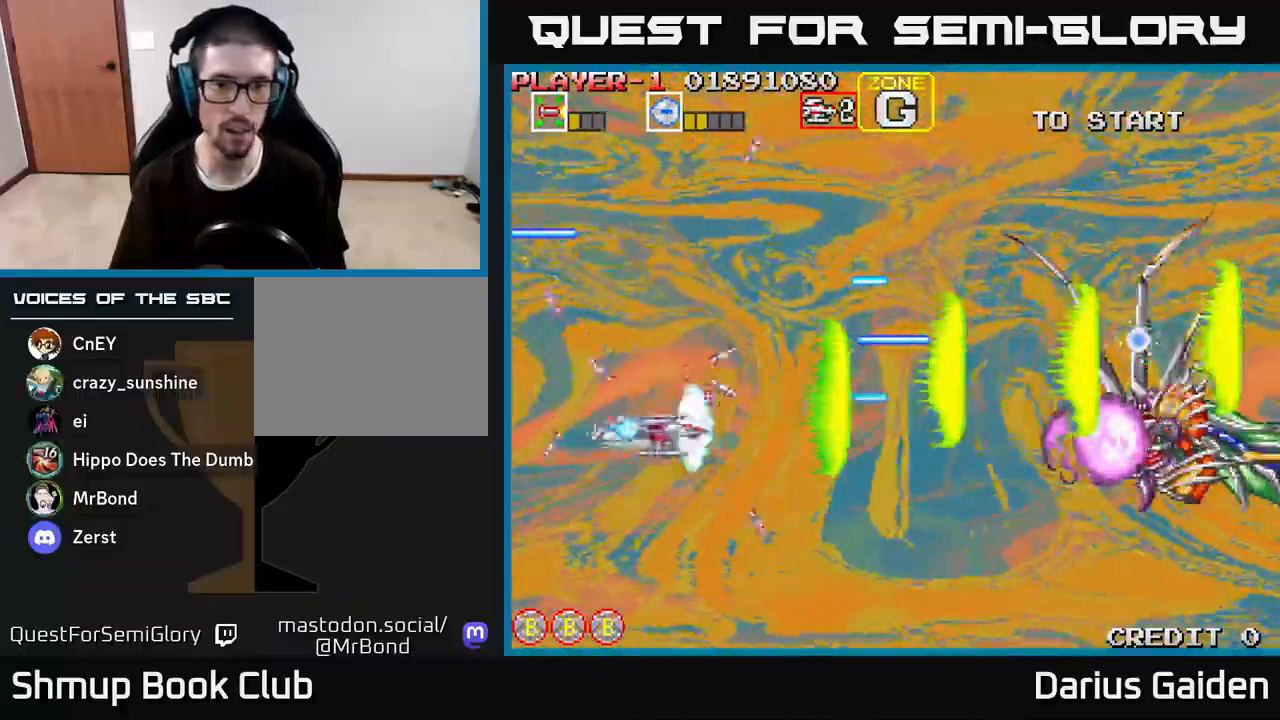
{"buttons": ["R2", "DPAD_LEFT"], "left_stick": "center", "right_stick": "center", "events": [[150, "DPAD_DOWN", "up"], [300, "DPAD_RIGHT", "up"], [417, "DPAD_LEFT", "down"]]}
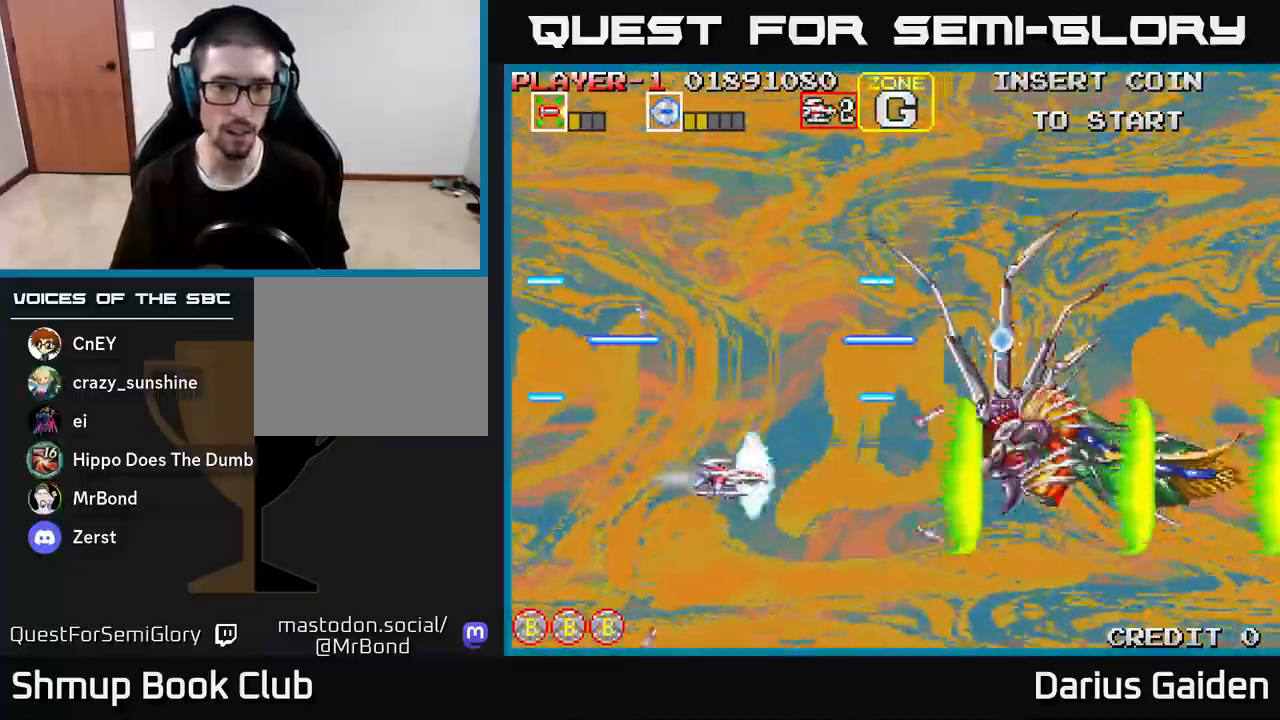
{"buttons": ["R2"], "left_stick": "center", "right_stick": "center", "events": [[50, "DPAD_LEFT", "up"]]}
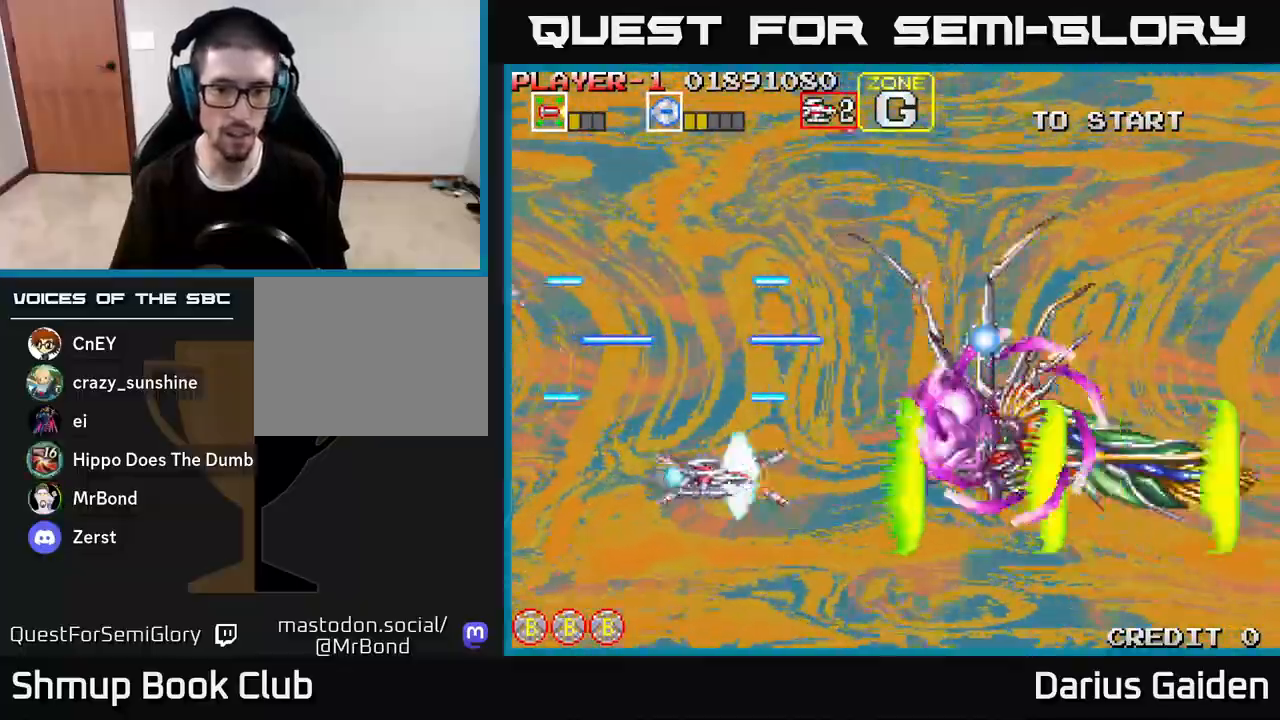
{"buttons": ["R2", "DPAD_DOWN"], "left_stick": "center", "right_stick": "center", "events": [[350, "DPAD_LEFT", "down"], [450, "DPAD_DOWN", "down"], [500, "DPAD_LEFT", "up"]]}
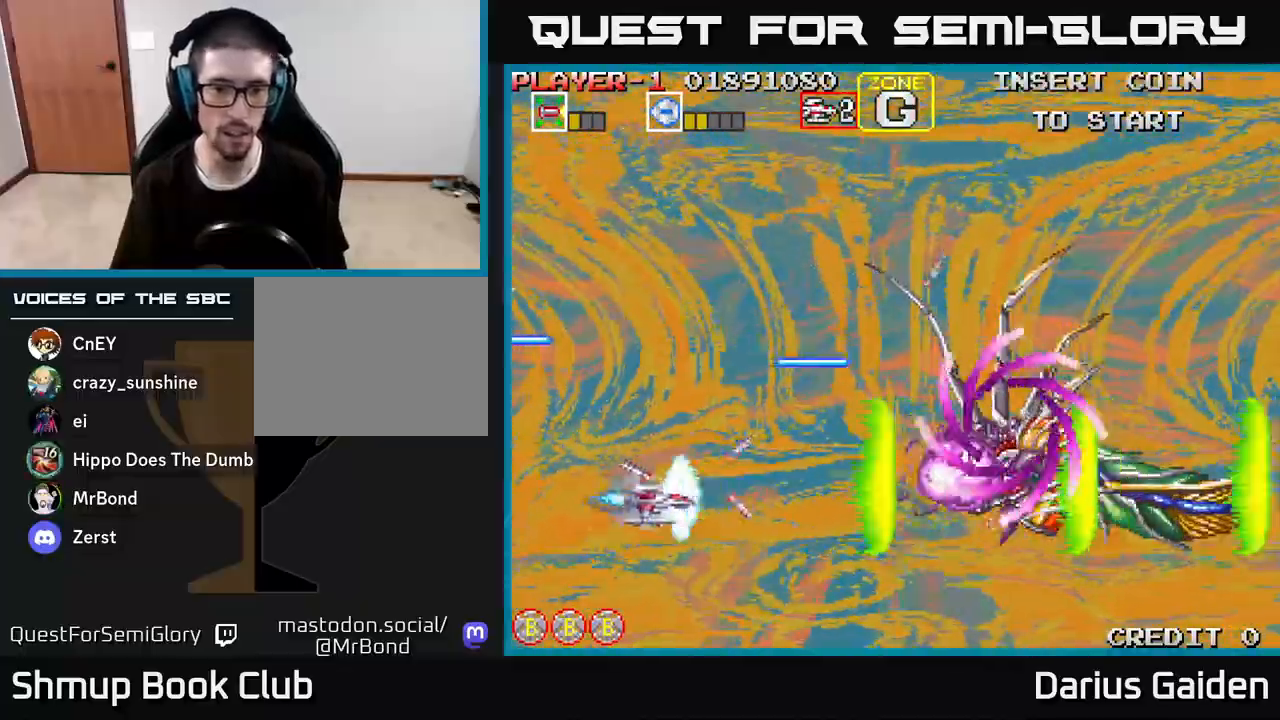
{"buttons": ["R2"], "left_stick": "center", "right_stick": "center", "events": [[133, "DPAD_LEFT", "down"], [150, "DPAD_DOWN", "up"], [317, "DPAD_LEFT", "up"], [350, "DPAD_DOWN", "down"], [433, "DPAD_DOWN", "up"]]}
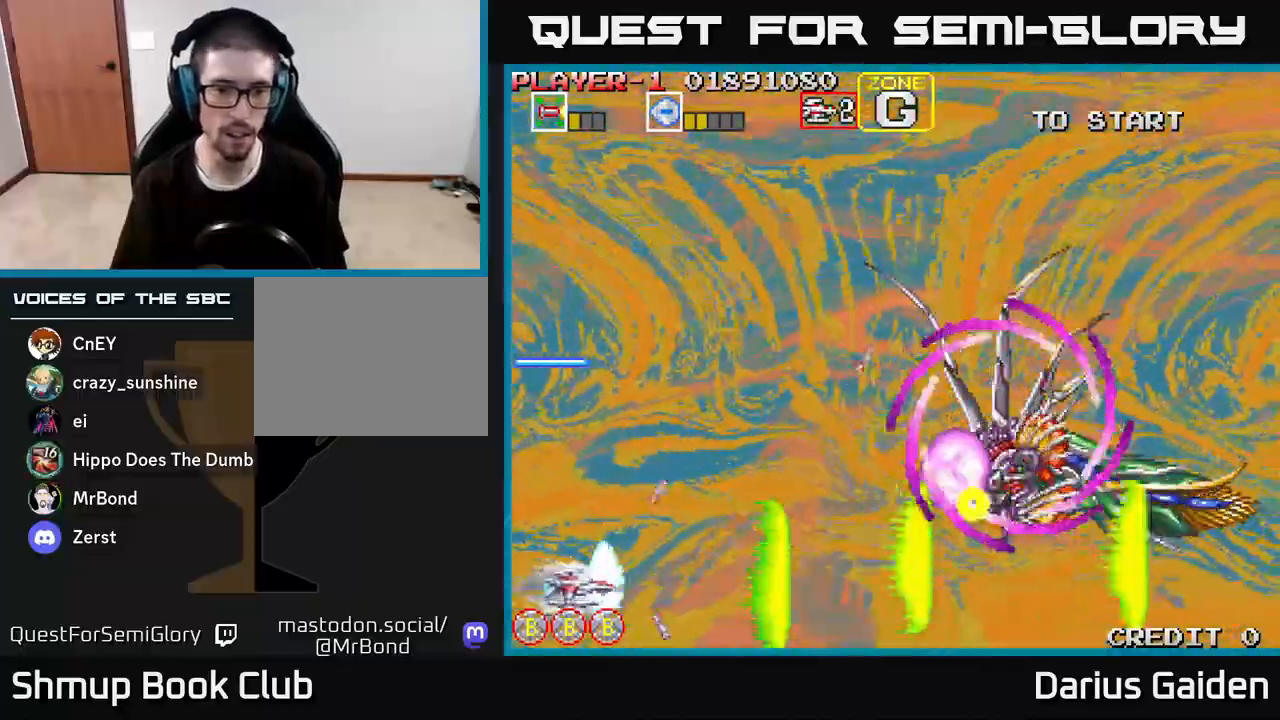
{"buttons": ["R2", "DPAD_UP", "DPAD_LEFT"], "left_stick": "center", "right_stick": "center", "events": [[133, "DPAD_UP", "down"], [350, "DPAD_LEFT", "down"]]}
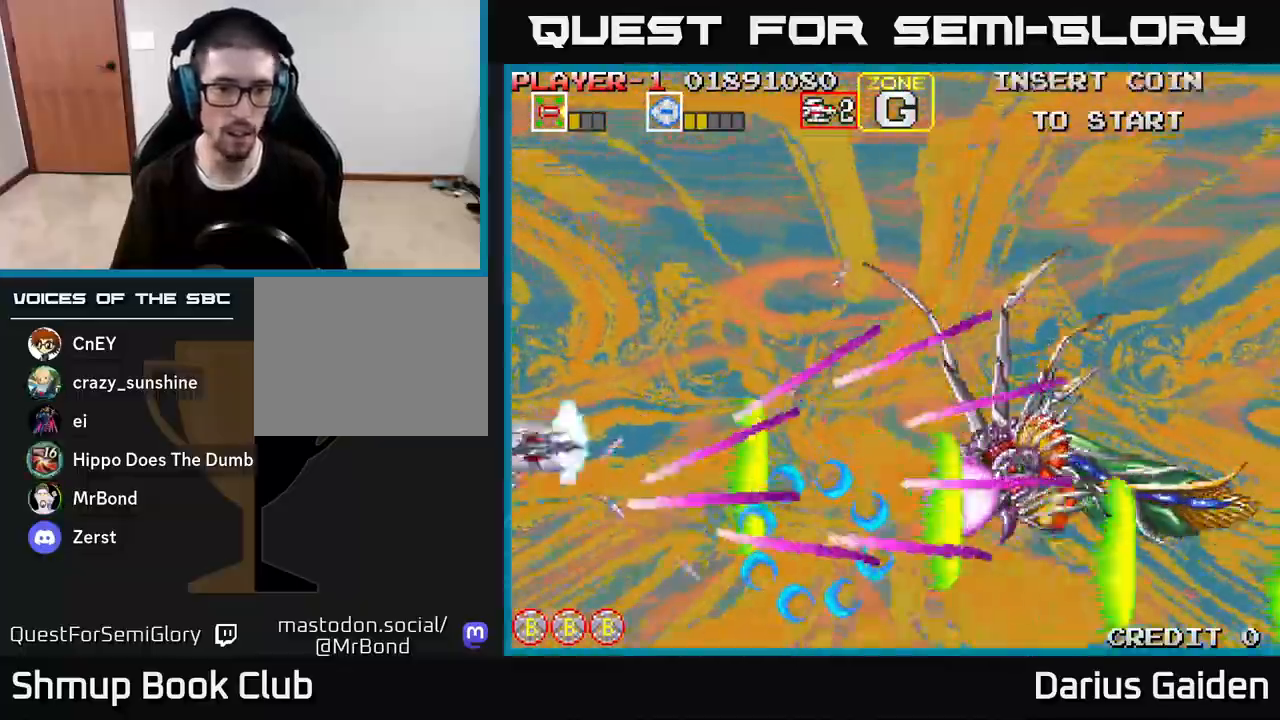
{"buttons": ["R2"], "left_stick": "center", "right_stick": "center", "events": [[83, "DPAD_LEFT", "up"], [383, "DPAD_UP", "up"]]}
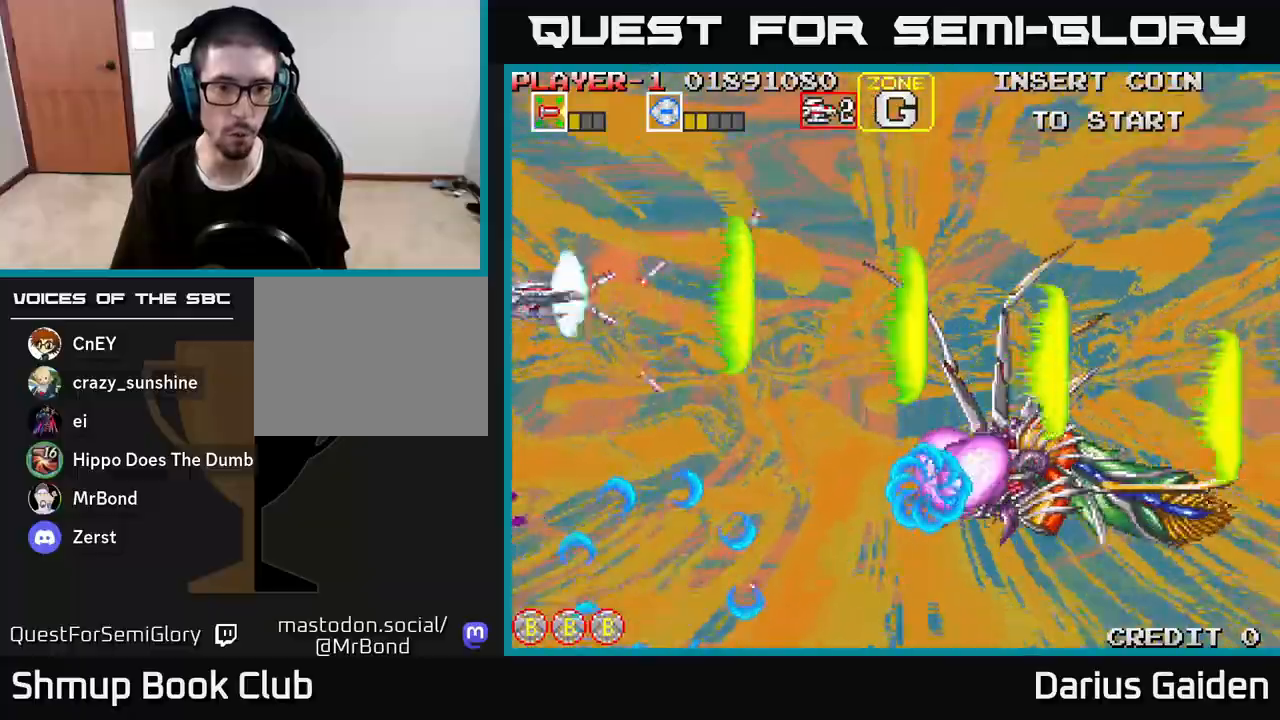
{"buttons": ["R2", "DPAD_UP", "DPAD_LEFT"], "left_stick": "center", "right_stick": "center", "events": [[133, "DPAD_RIGHT", "down"], [333, "DPAD_DOWN", "down"], [367, "DPAD_RIGHT", "up"], [433, "DPAD_DOWN", "up"], [450, "DPAD_LEFT", "down"], [483, "DPAD_UP", "down"]]}
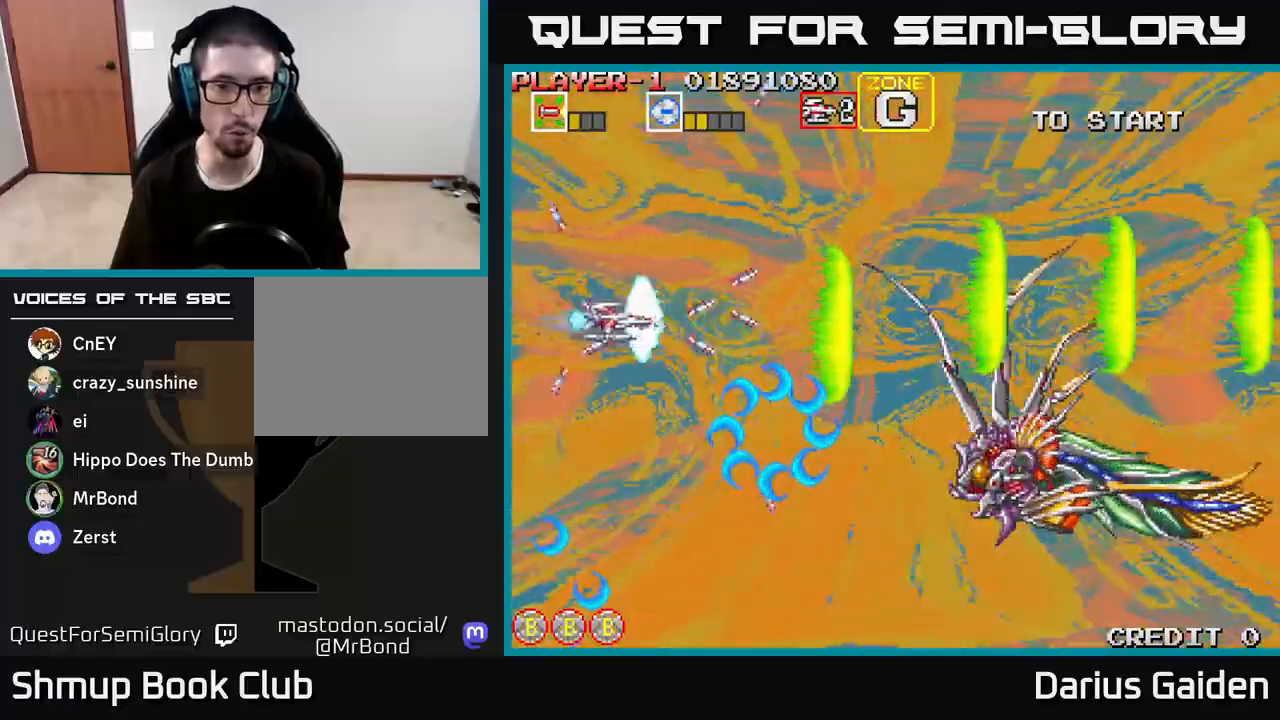
{"buttons": ["R2", "DPAD_RIGHT"], "left_stick": "center", "right_stick": "center", "events": [[67, "DPAD_LEFT", "up"], [233, "DPAD_RIGHT", "down"], [350, "DPAD_UP", "up"]]}
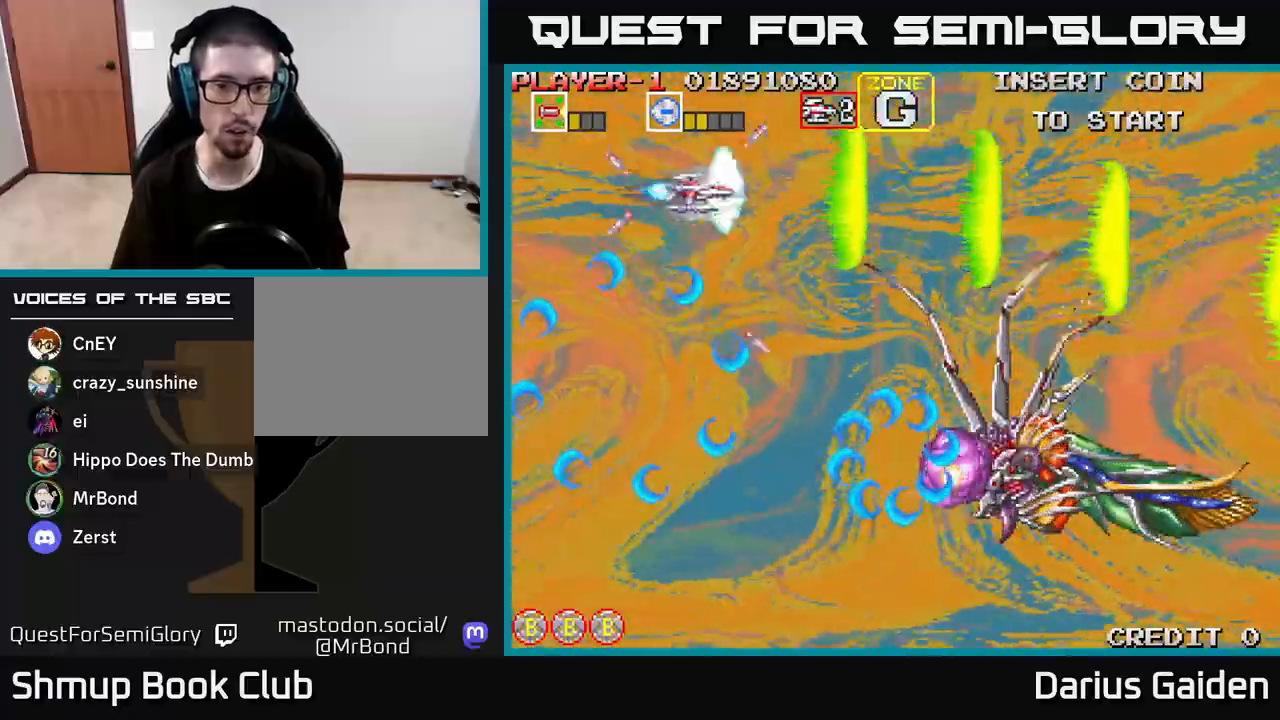
{"buttons": ["R2", "DPAD_LEFT"], "left_stick": "center", "right_stick": "center", "events": [[183, "DPAD_RIGHT", "up"], [333, "DPAD_LEFT", "down"]]}
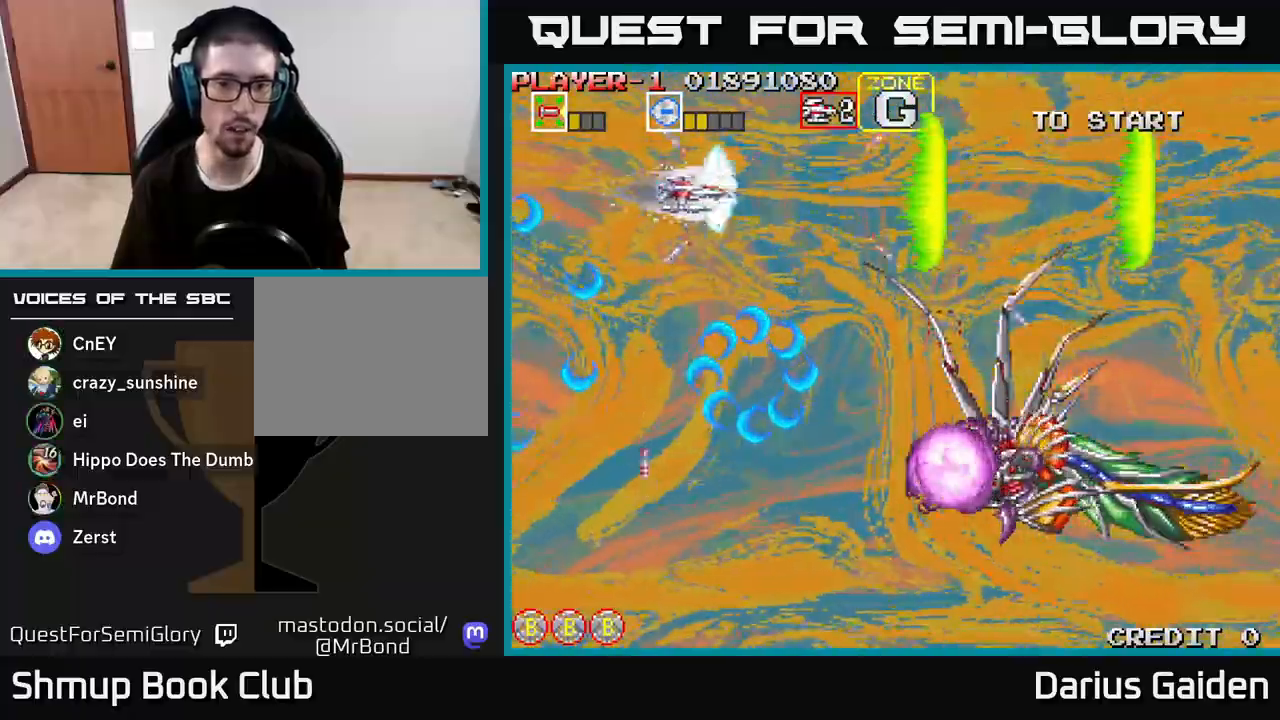
{"buttons": ["R2", "DPAD_DOWN", "DPAD_LEFT"], "left_stick": "center", "right_stick": "center", "events": [[50, "DPAD_LEFT", "up"], [83, "DPAD_UP", "down"], [217, "DPAD_RIGHT", "down"], [250, "DPAD_UP", "up"], [450, "DPAD_DOWN", "down"], [467, "DPAD_RIGHT", "up"], [500, "DPAD_LEFT", "down"]]}
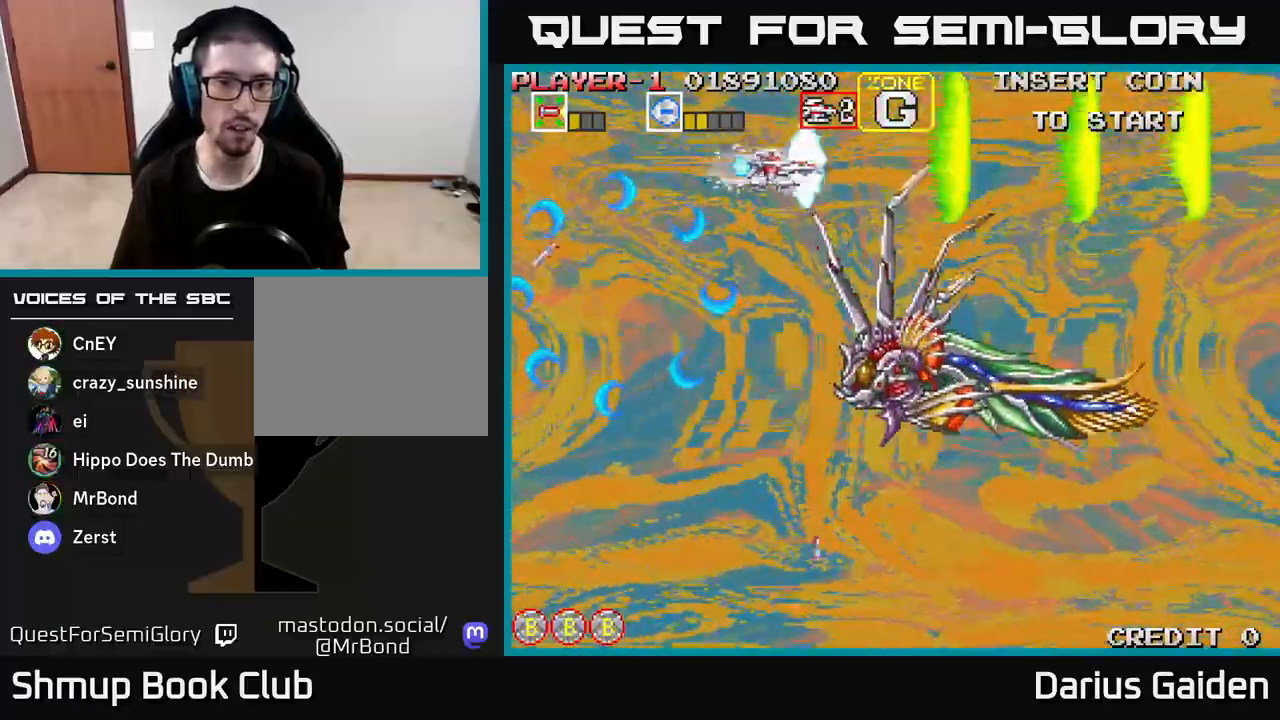
{"buttons": ["R2", "DPAD_DOWN"], "left_stick": "center", "right_stick": "center", "events": [[33, "DPAD_DOWN", "up"], [67, "DPAD_UP", "down"], [350, "DPAD_UP", "up"], [433, "DPAD_LEFT", "up"], [467, "DPAD_DOWN", "down"], [483, "DPAD_RIGHT", "down"], [500, "DPAD_RIGHT", "up"]]}
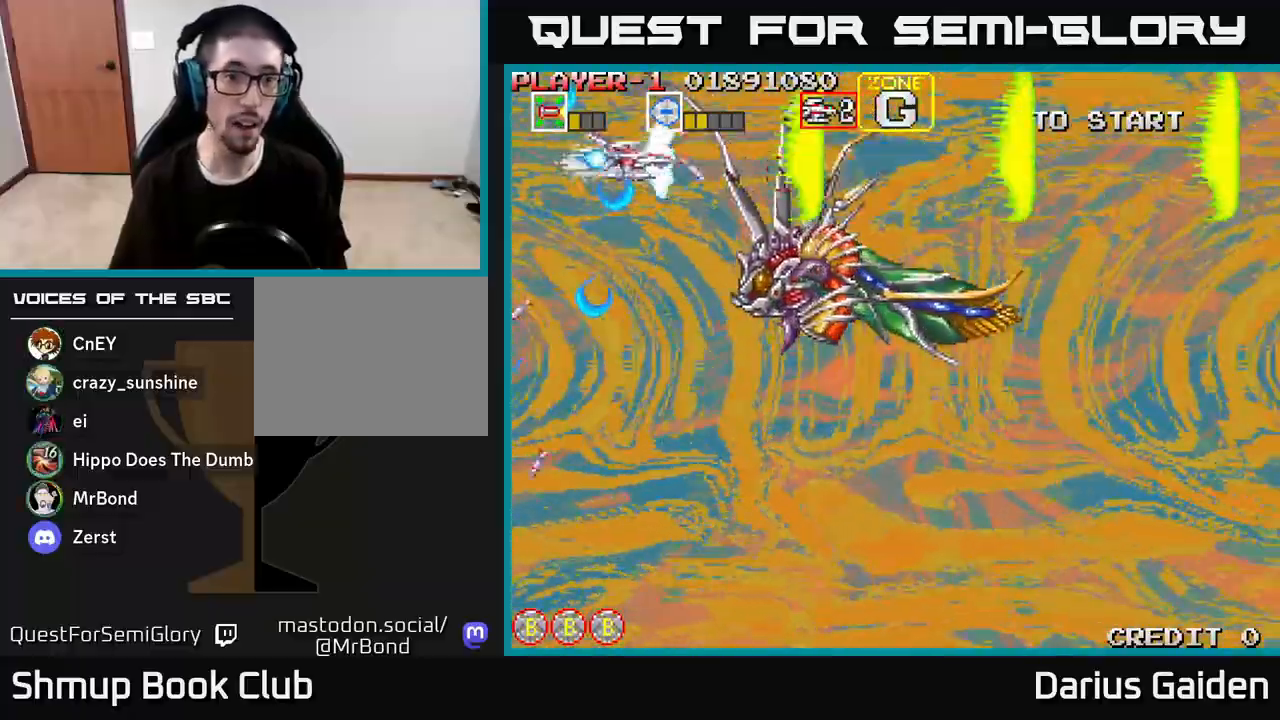
{"buttons": ["R2", "DPAD_LEFT"], "left_stick": "center", "right_stick": "center", "events": [[50, "DPAD_LEFT", "down"], [133, "DPAD_LEFT", "up"], [167, "DPAD_RIGHT", "down"], [250, "DPAD_RIGHT", "up"], [283, "DPAD_LEFT", "down"], [383, "DPAD_DOWN", "up"]]}
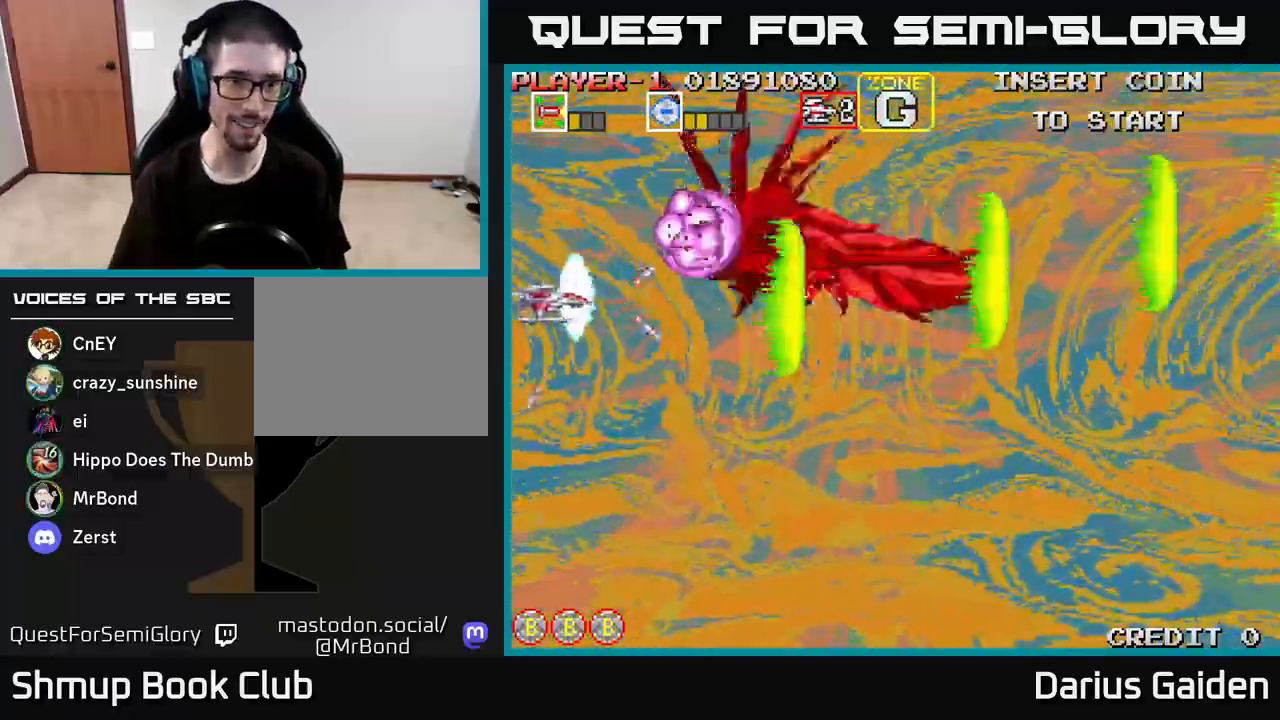
{"buttons": ["R2", "DPAD_RIGHT"], "left_stick": "center", "right_stick": "center", "events": [[50, "DPAD_LEFT", "up"], [67, "DPAD_DOWN", "down"], [283, "DPAD_RIGHT", "down"], [367, "DPAD_DOWN", "up"]]}
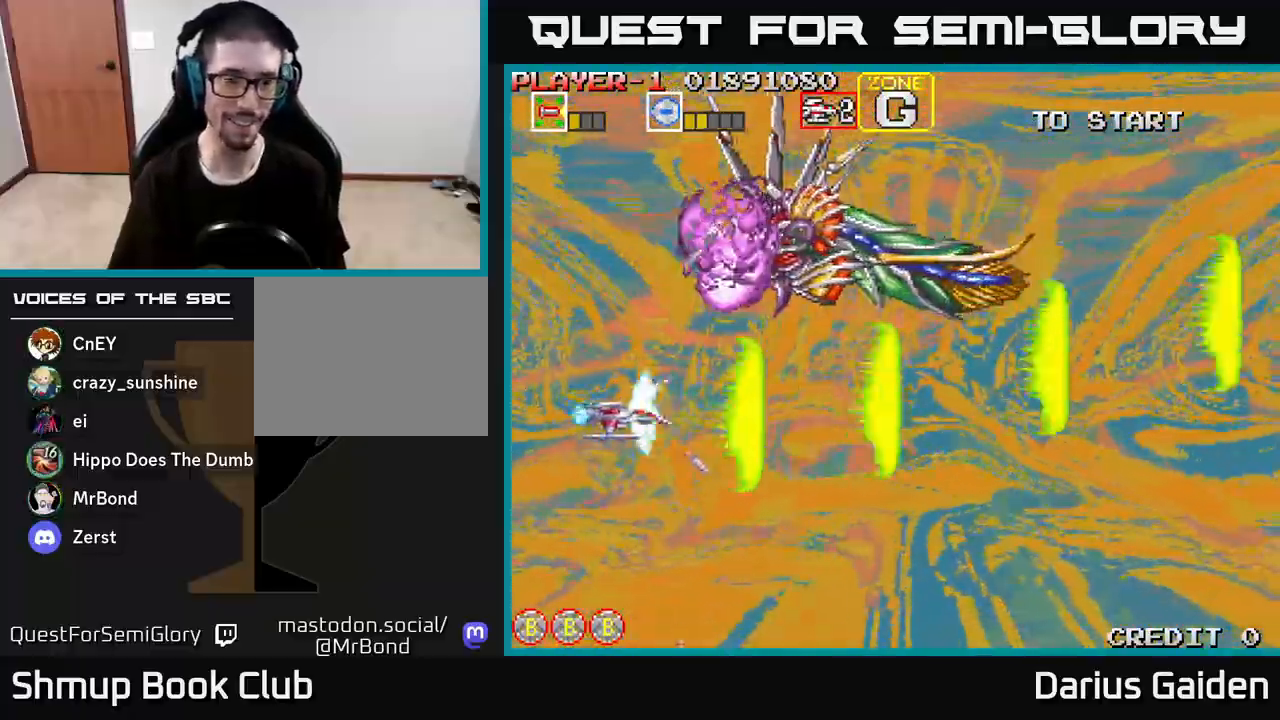
{"buttons": ["R2", "DPAD_LEFT"], "left_stick": "center", "right_stick": "center", "events": [[17, "DPAD_DOWN", "down"], [283, "DPAD_DOWN", "up"], [383, "DPAD_RIGHT", "up"], [417, "DPAD_UP", "down"], [433, "DPAD_LEFT", "down"], [483, "DPAD_UP", "up"]]}
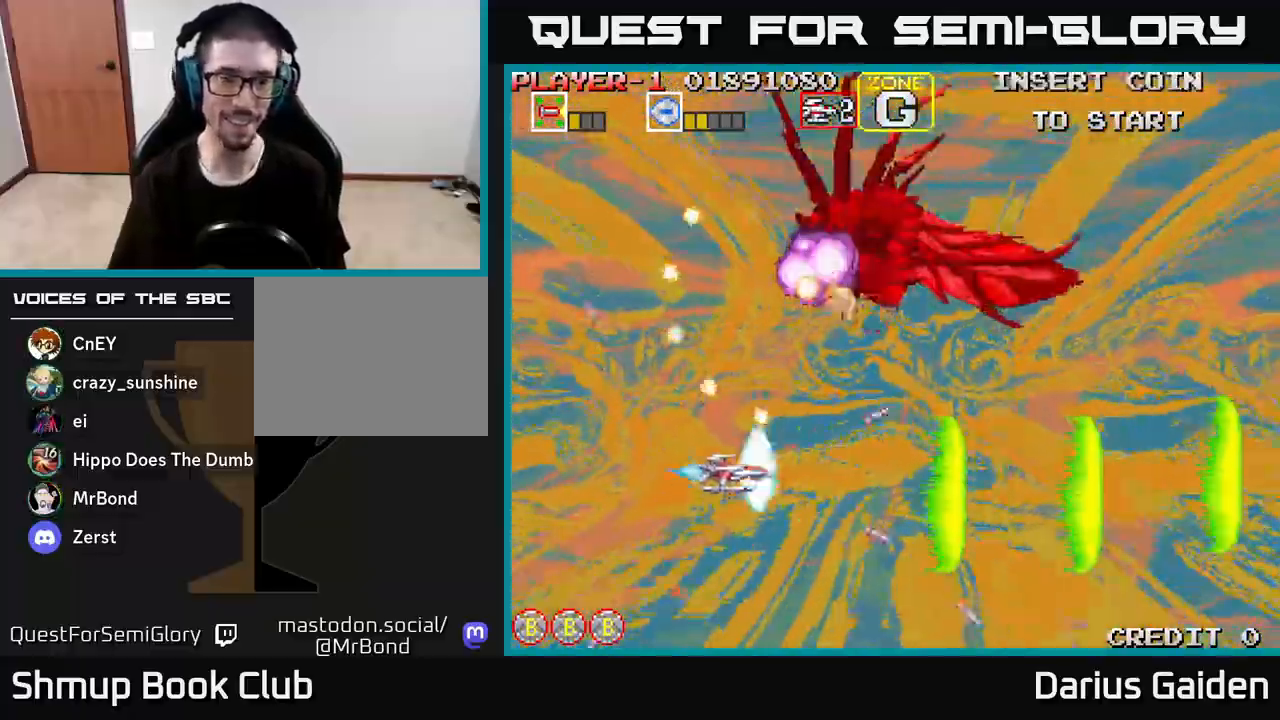
{"buttons": ["R2", "DPAD_RIGHT"], "left_stick": "center", "right_stick": "center", "events": [[33, "DPAD_DOWN", "down"], [33, "DPAD_LEFT", "up"], [67, "DPAD_RIGHT", "down"], [350, "DPAD_DOWN", "up"]]}
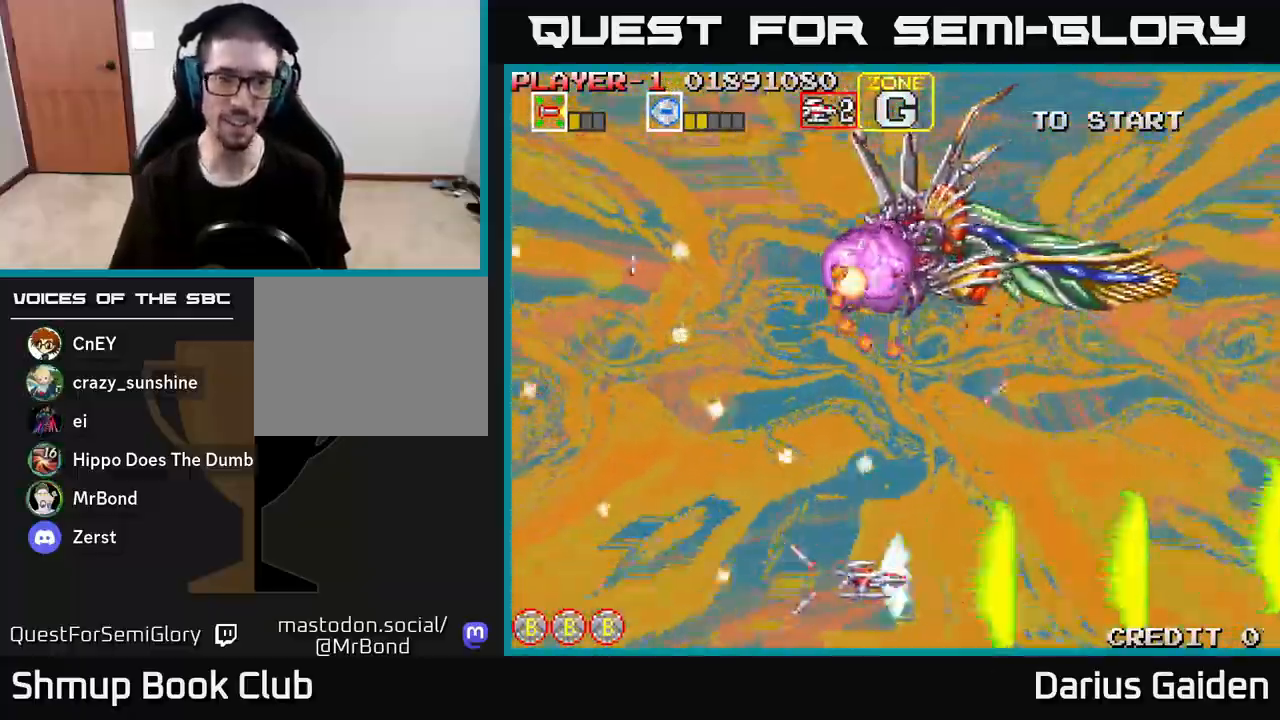
{"buttons": ["R2"], "left_stick": "center", "right_stick": "center", "events": [[383, "DPAD_UP", "down"], [400, "DPAD_RIGHT", "up"], [500, "DPAD_UP", "up"]]}
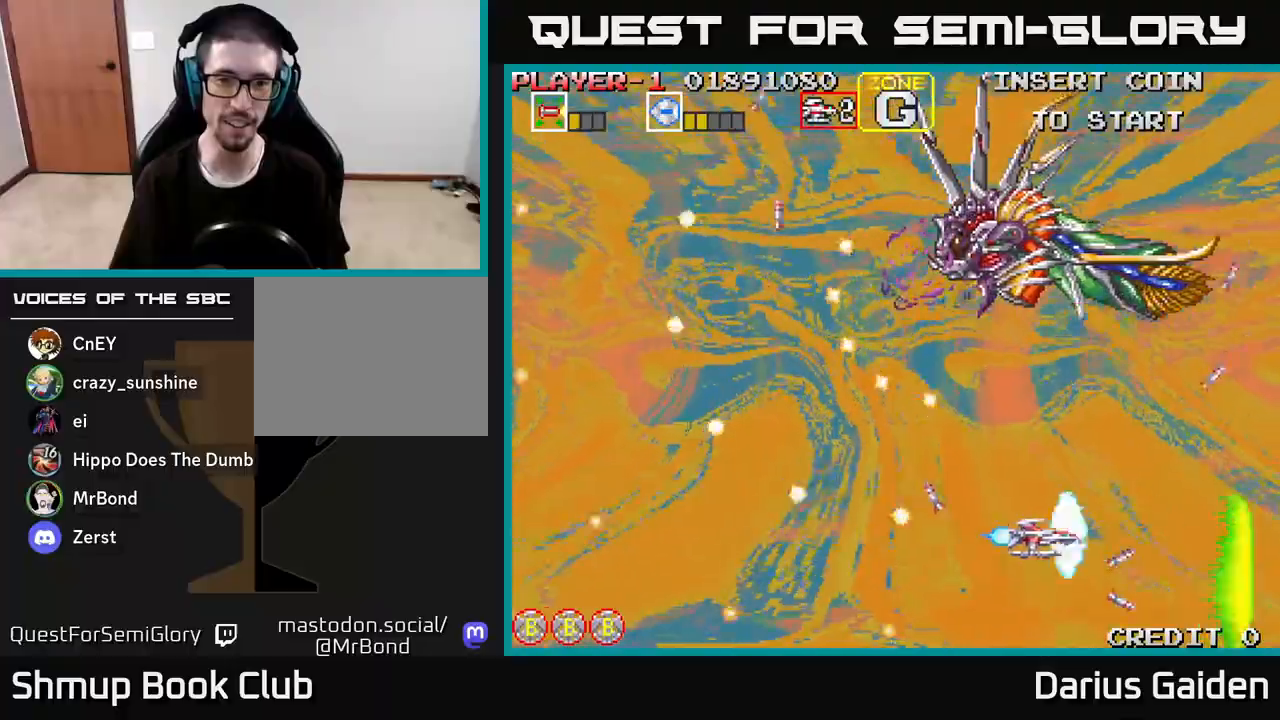
{"buttons": ["R2", "DPAD_DOWN", "DPAD_LEFT"], "left_stick": "center", "right_stick": "center", "events": [[17, "DPAD_RIGHT", "down"], [167, "DPAD_RIGHT", "up"], [283, "DPAD_LEFT", "down"], [500, "DPAD_DOWN", "down"]]}
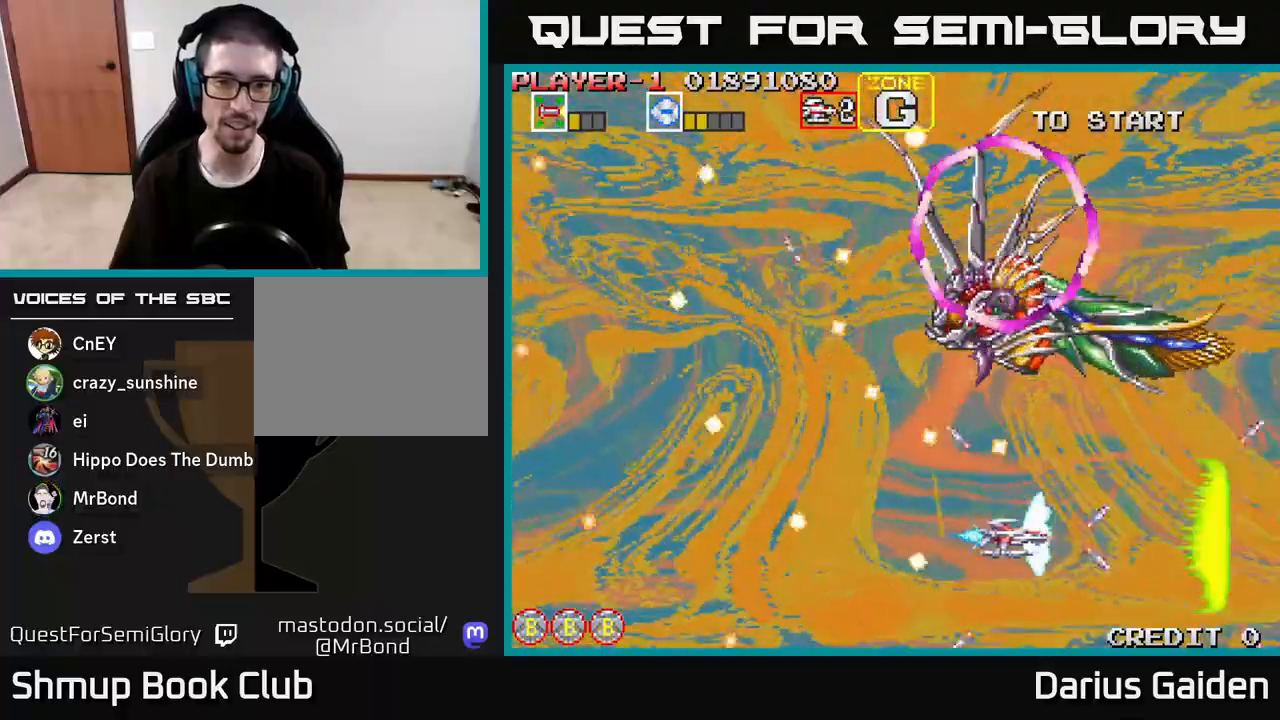
{"buttons": ["R2", "DPAD_LEFT"], "left_stick": "center", "right_stick": "center", "events": [[17, "DPAD_LEFT", "up"], [50, "DPAD_RIGHT", "down"], [217, "DPAD_DOWN", "up"], [367, "DPAD_UP", "down"], [383, "DPAD_RIGHT", "up"], [433, "DPAD_LEFT", "down"], [483, "DPAD_UP", "up"]]}
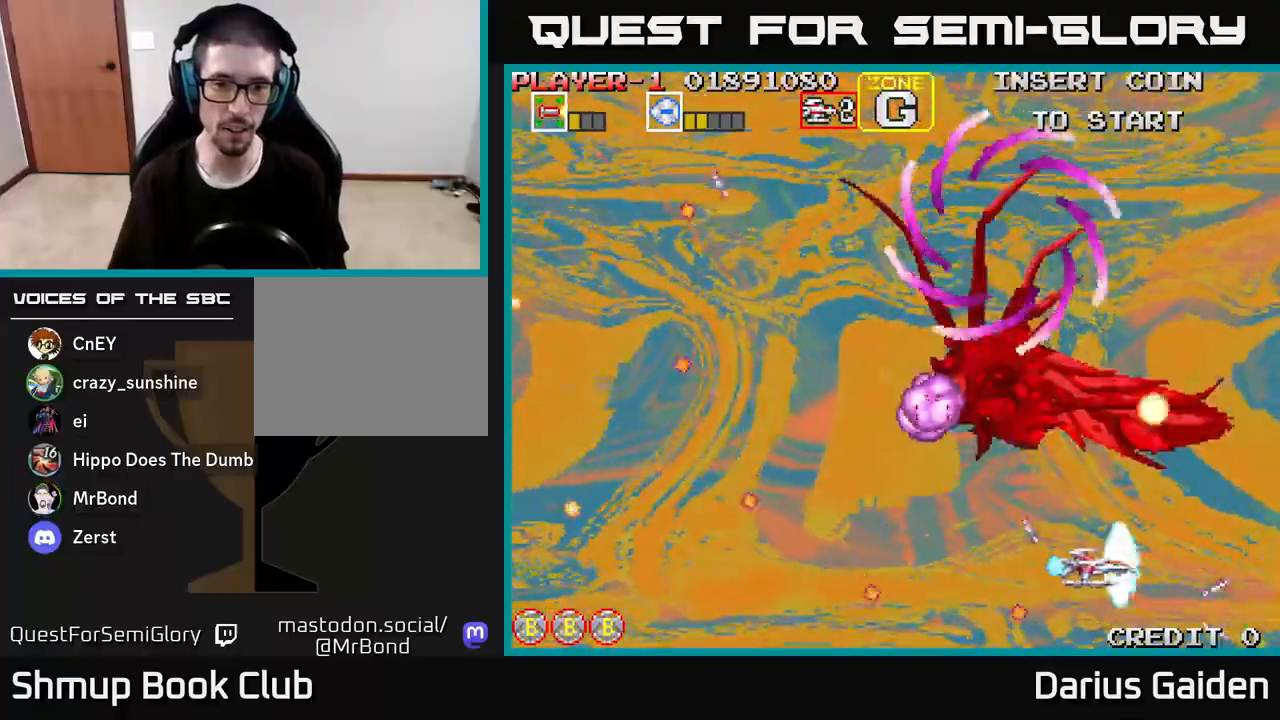
{"buttons": ["R2", "DPAD_LEFT"], "left_stick": "center", "right_stick": "center", "events": [[250, "DPAD_DOWN", "down"], [367, "DPAD_DOWN", "up"]]}
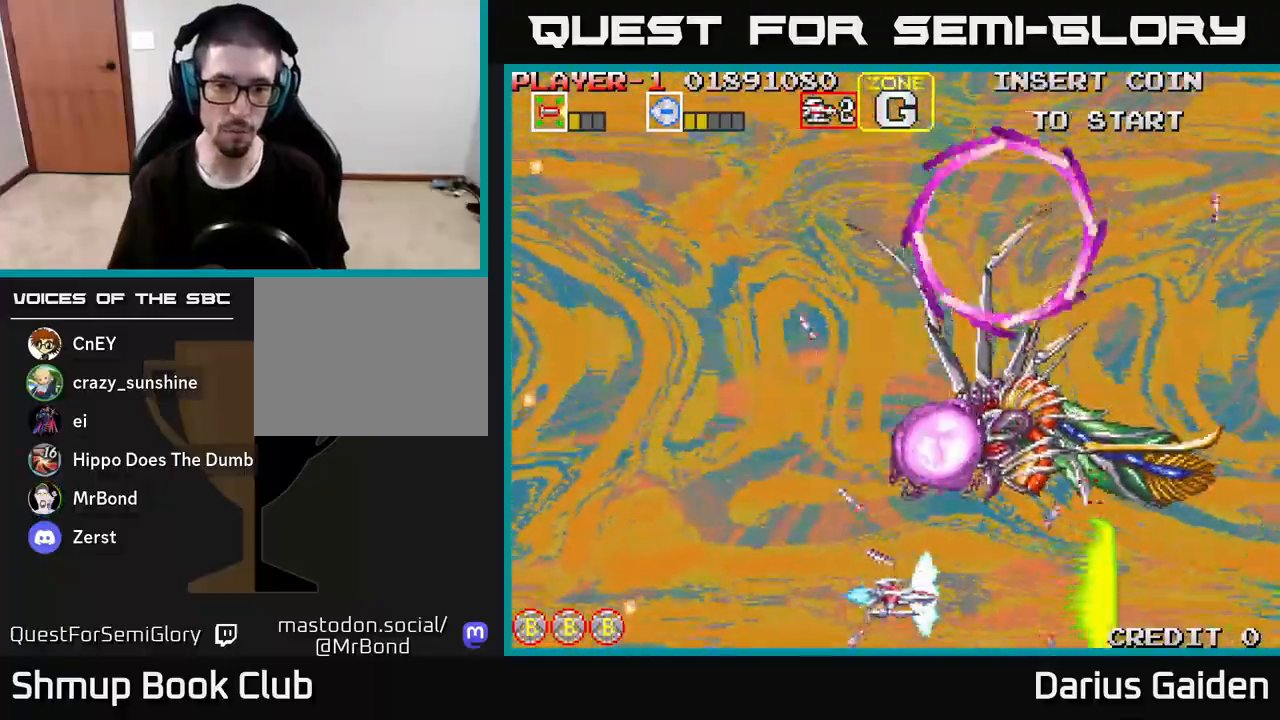
{"buttons": ["R2", "DPAD_LEFT"], "left_stick": "center", "right_stick": "center", "events": []}
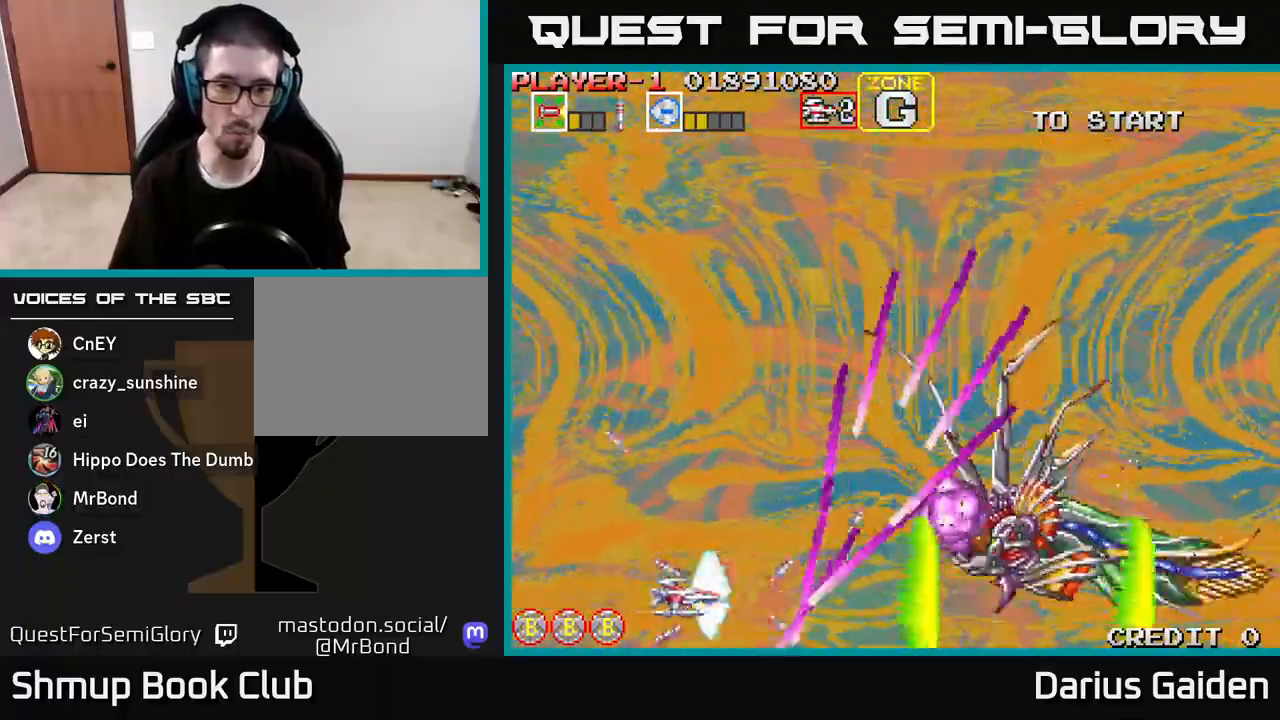
{"buttons": ["R2"], "left_stick": "center", "right_stick": "center", "events": [[217, "DPAD_UP", "down"], [250, "DPAD_LEFT", "up"], [383, "DPAD_RIGHT", "down"], [400, "DPAD_UP", "up"], [483, "DPAD_RIGHT", "up"]]}
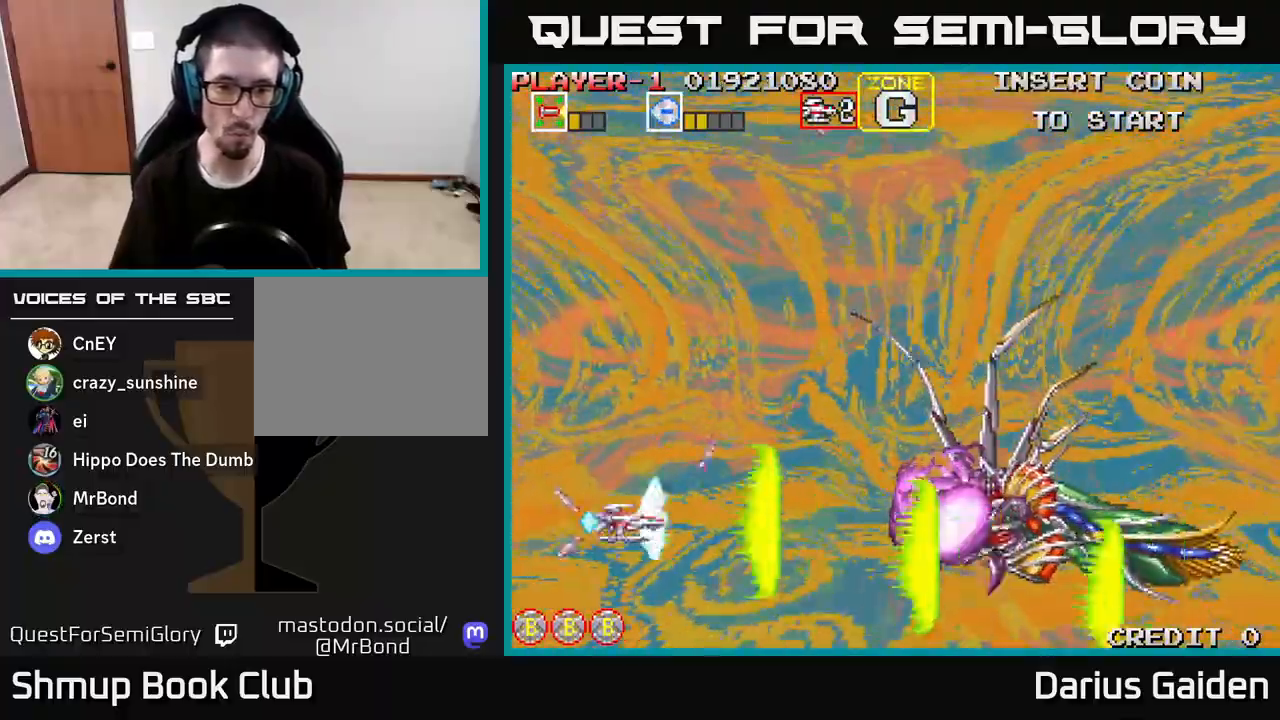
{"buttons": ["R2"], "left_stick": "center", "right_stick": "center", "events": [[200, "DPAD_UP", "down"], [317, "DPAD_UP", "up"]]}
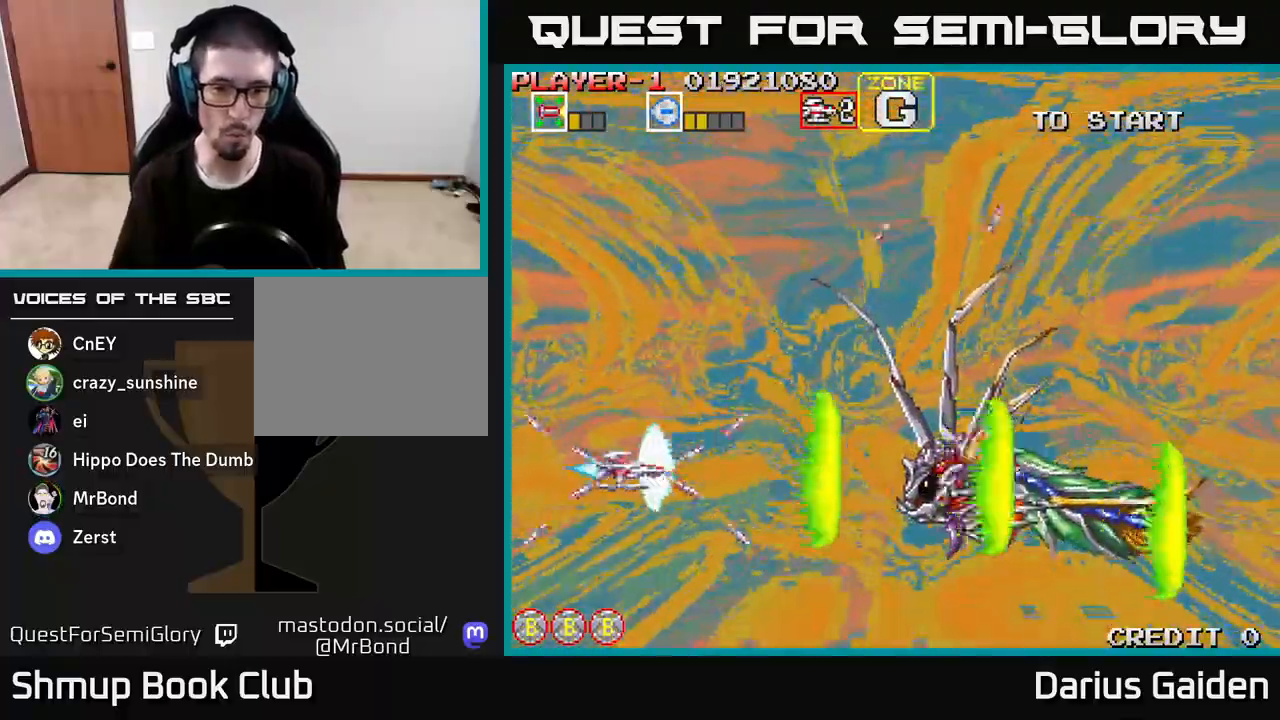
{"buttons": ["R2"], "left_stick": "center", "right_stick": "center", "events": []}
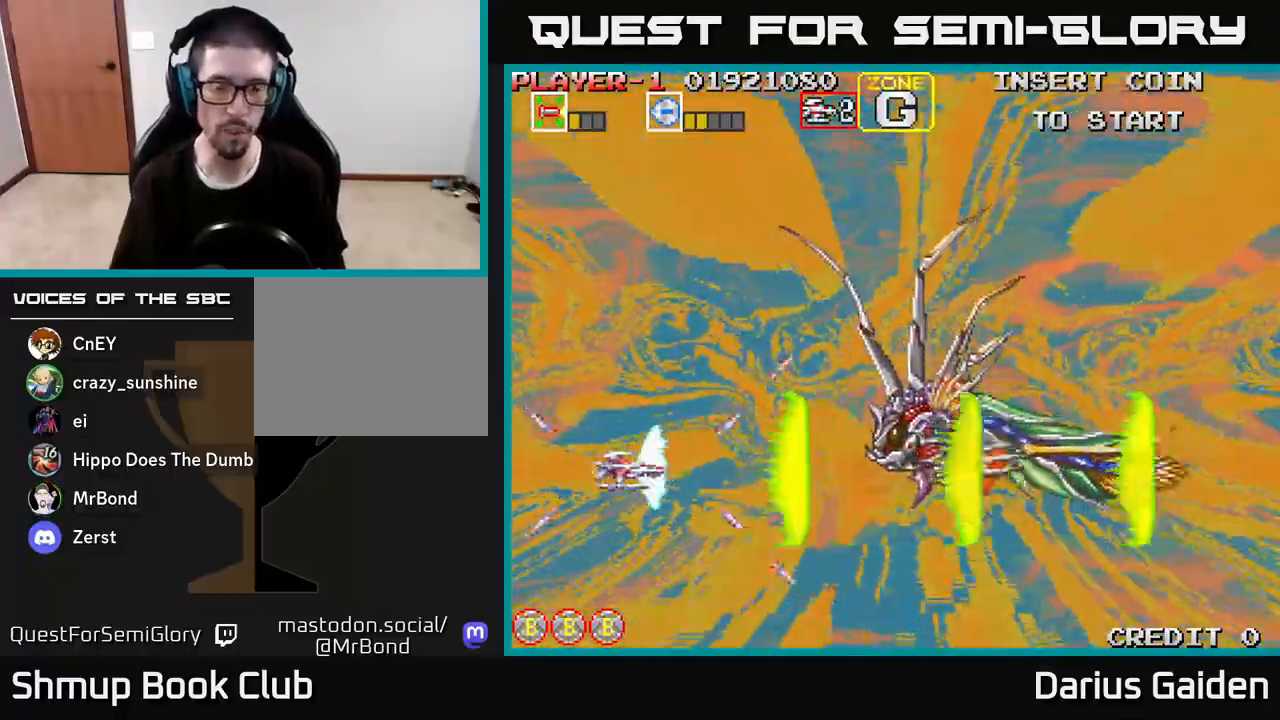
{"buttons": ["R2"], "left_stick": "center", "right_stick": "center", "events": [[250, "DPAD_UP", "down"], [467, "DPAD_UP", "up"]]}
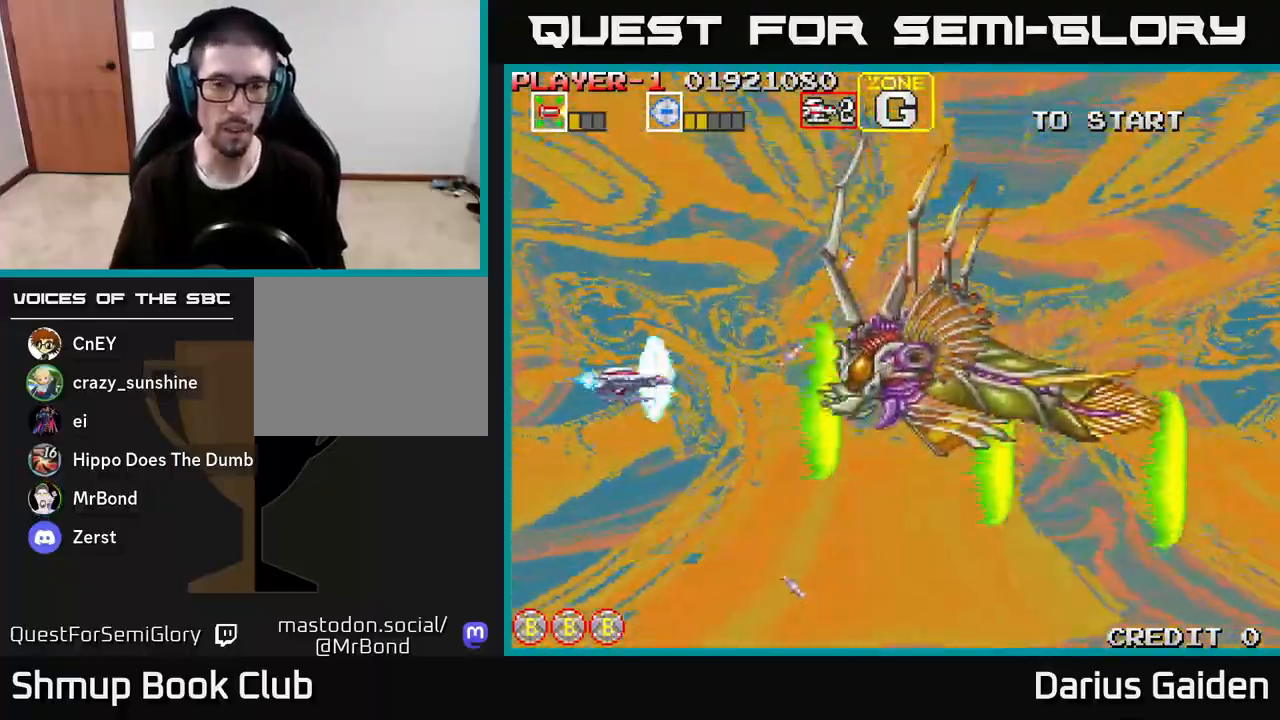
{"buttons": ["R2"], "left_stick": "center", "right_stick": "center", "events": [[67, "DPAD_LEFT", "down"], [167, "DPAD_UP", "down"], [250, "DPAD_UP", "up"], [283, "DPAD_LEFT", "up"]]}
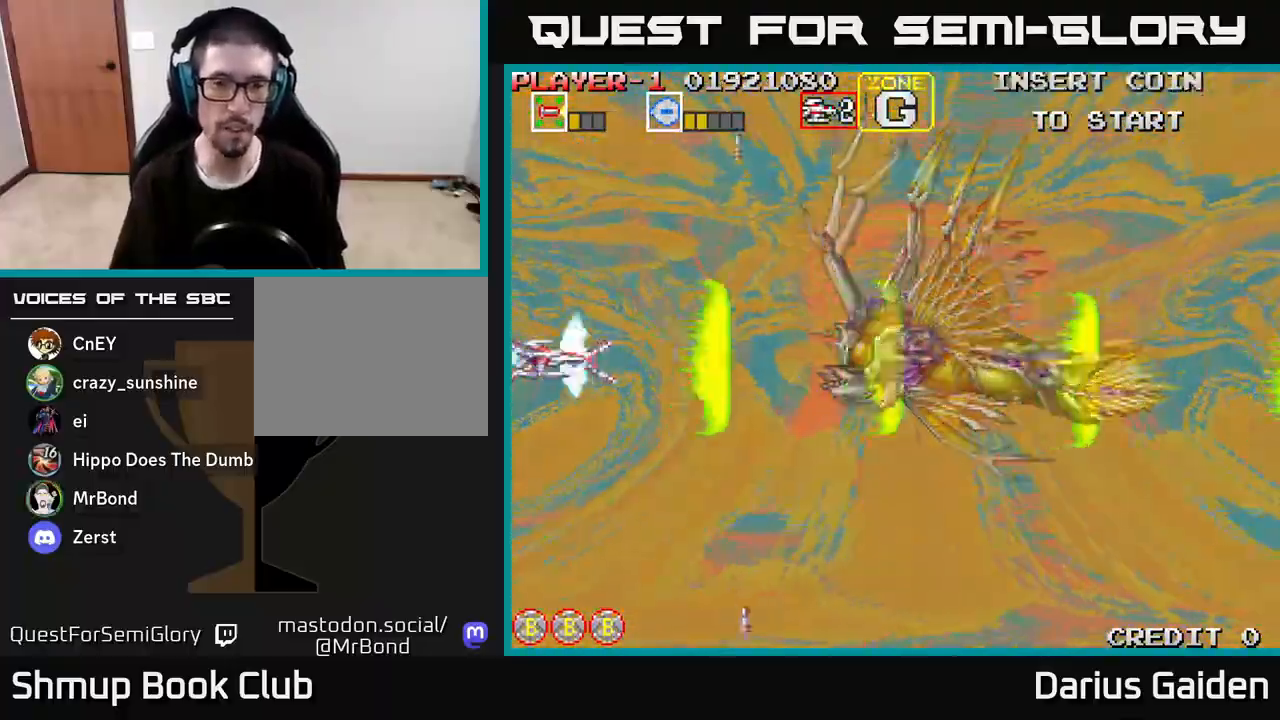
{"buttons": ["R2"], "left_stick": "center", "right_stick": "center", "events": []}
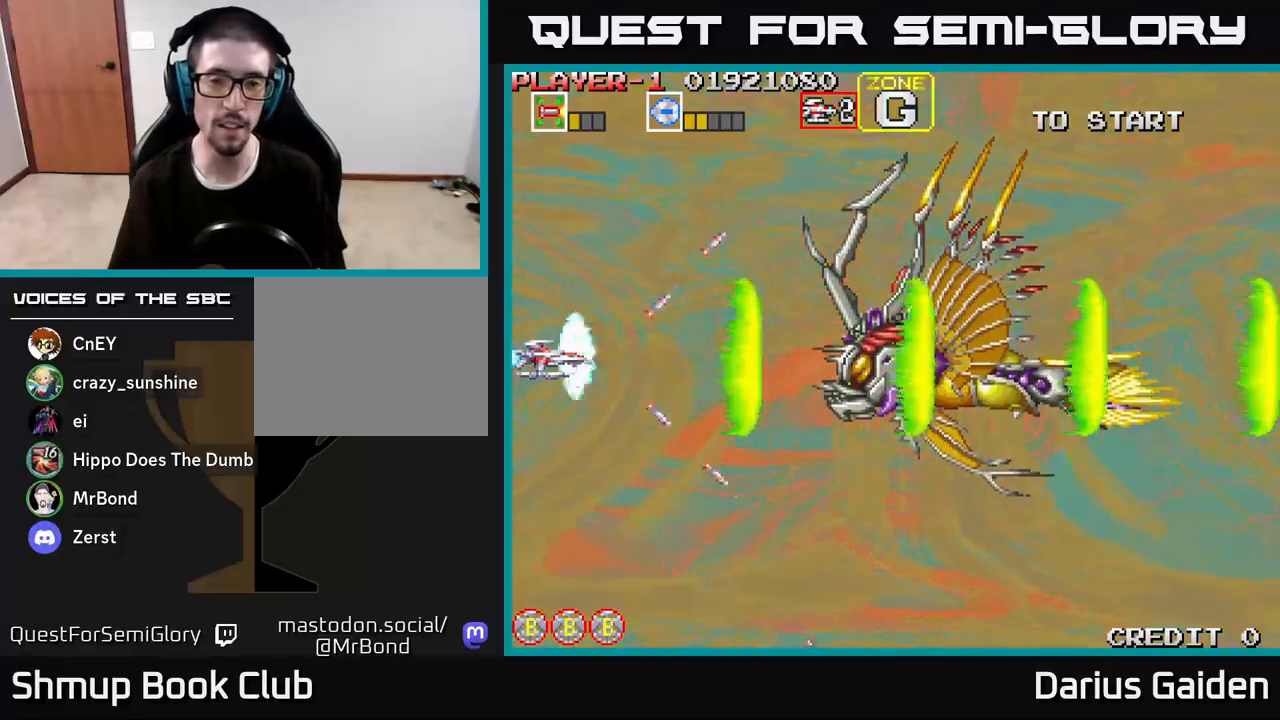
{"buttons": ["R2"], "left_stick": "center", "right_stick": "center", "events": [[183, "DPAD_DOWN", "down"], [383, "DPAD_DOWN", "up"]]}
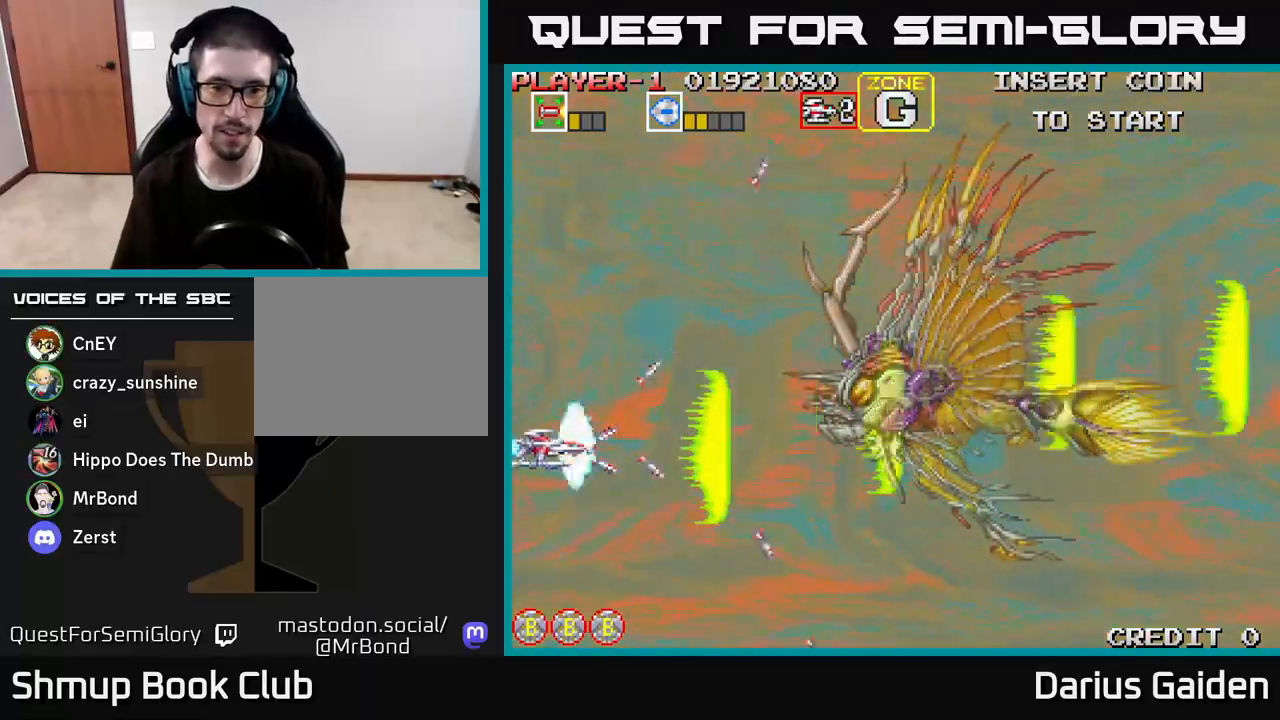
{"buttons": ["R2", "DPAD_UP"], "left_stick": "center", "right_stick": "center", "events": [[467, "DPAD_UP", "down"]]}
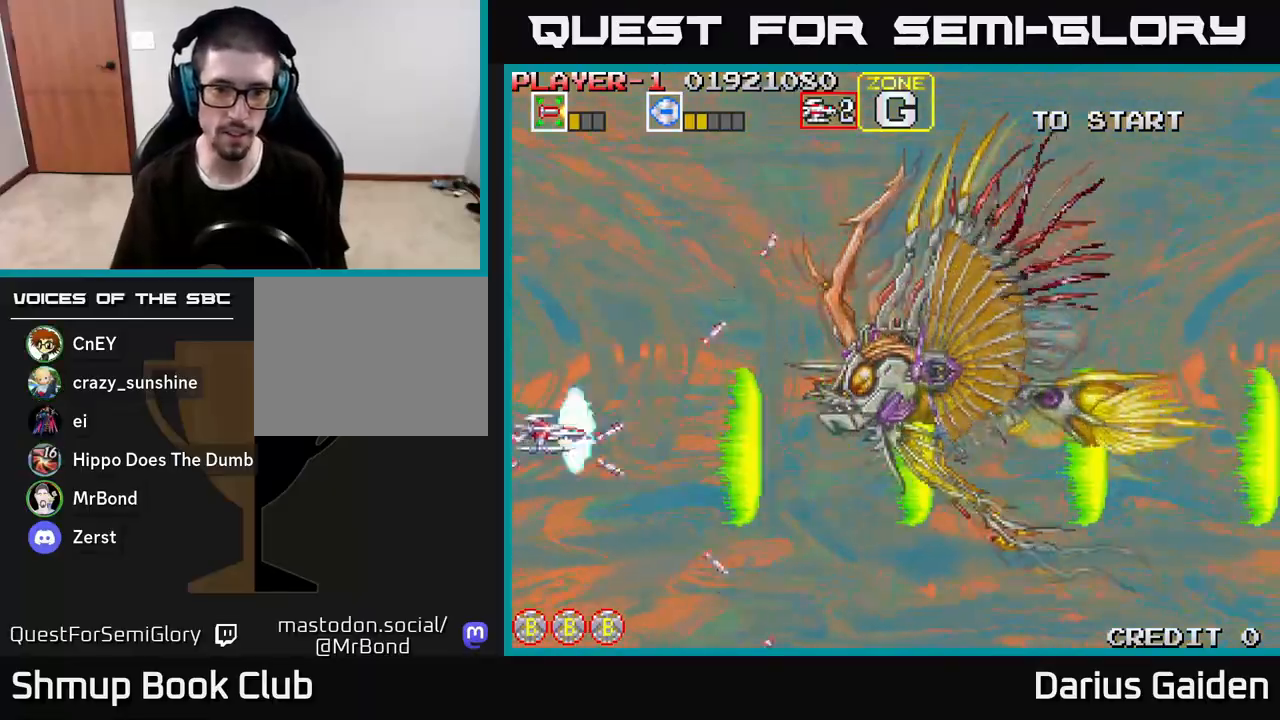
{"buttons": ["R2", "DPAD_UP"], "left_stick": "center", "right_stick": "center", "events": [[33, "DPAD_UP", "up"], [400, "DPAD_UP", "down"]]}